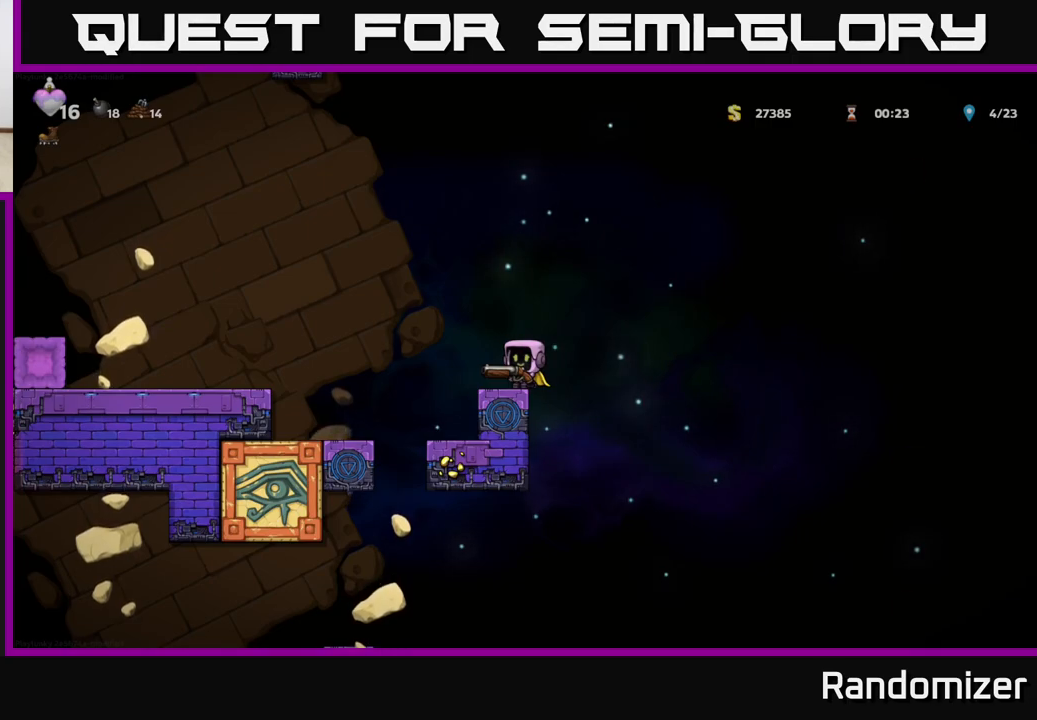
Gameplay with a controller (Xbox layout); each line is a JSON object with the inputs held at the frame after it. "events" lists button and stick changes between this image and that frame as [ms after this image, input, new state], when the widget could be followed in between.
{"buttons": [], "left_stick": "left", "right_stick": "center", "events": [[400, "left_stick", "left"]]}
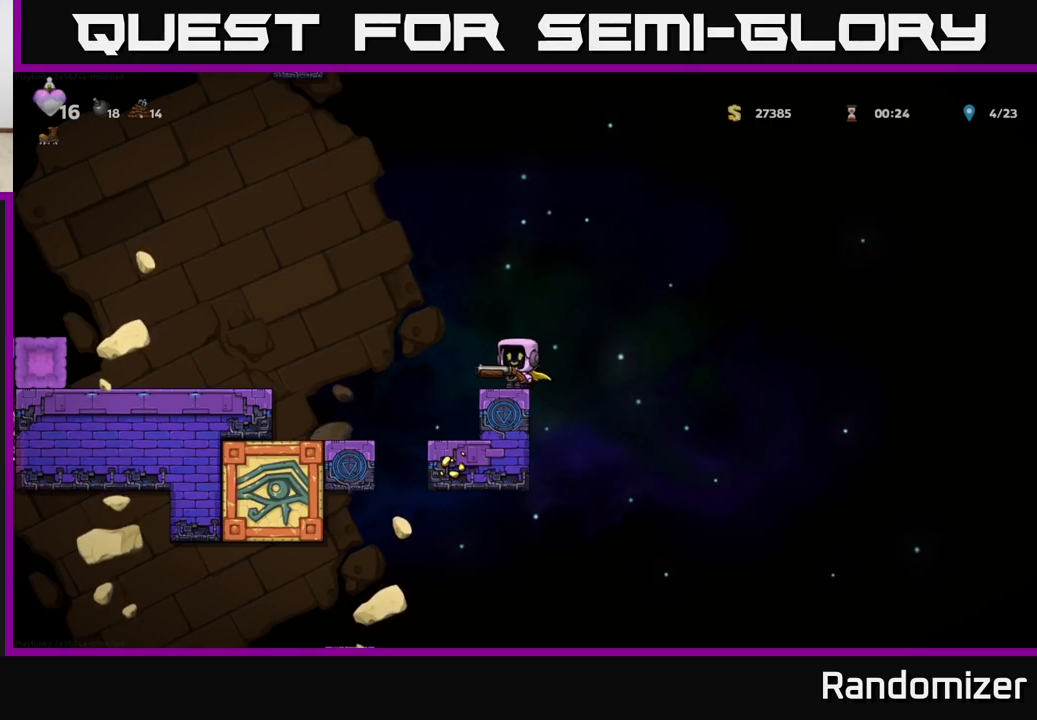
{"buttons": [], "left_stick": "center", "right_stick": "center", "events": [[367, "left_stick", "center"]]}
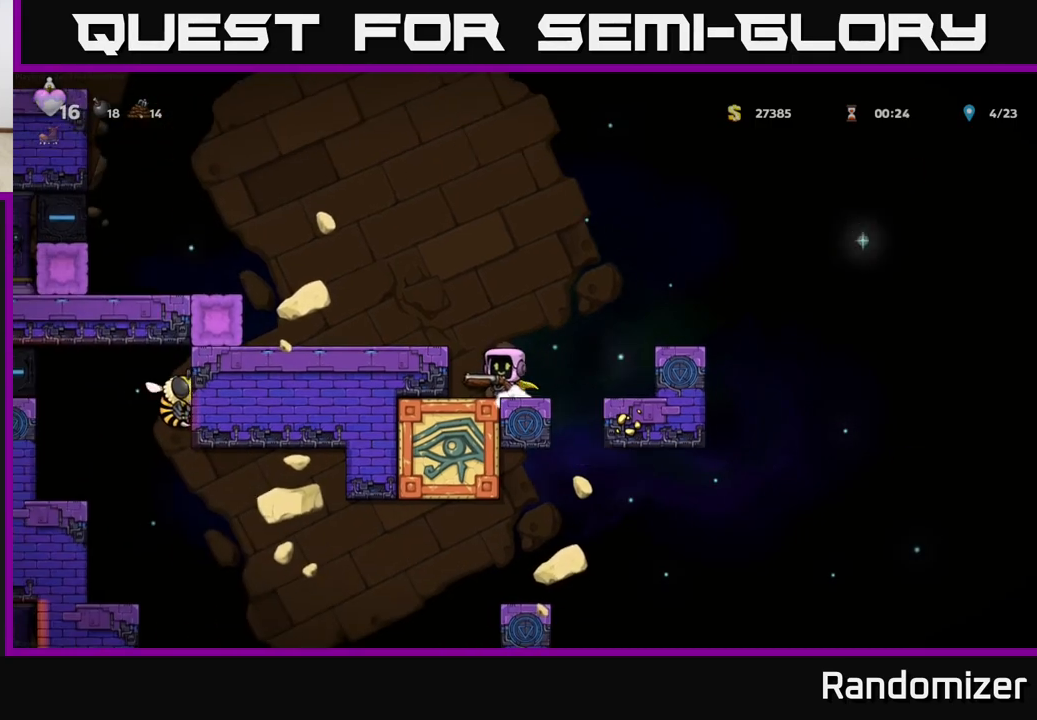
{"buttons": [], "left_stick": "left", "right_stick": "center", "events": [[167, "left_stick", "right"], [367, "left_stick", "left"]]}
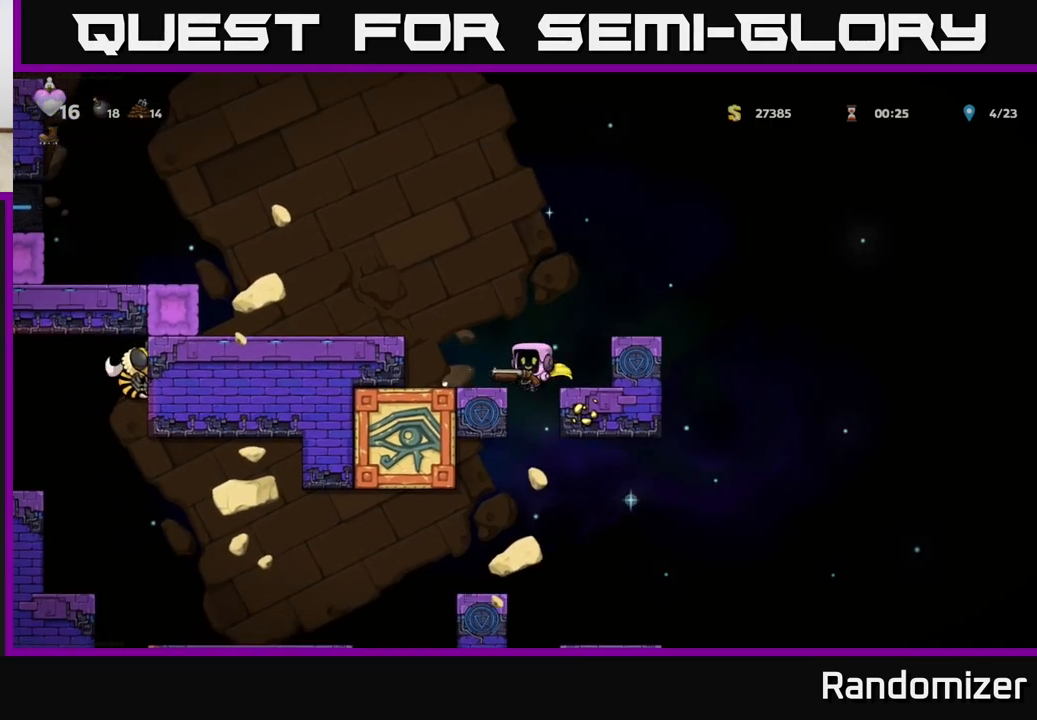
{"buttons": ["A"], "left_stick": "down", "right_stick": "center", "events": [[100, "left_stick", "center"], [250, "left_stick", "down"], [433, "A", "down"]]}
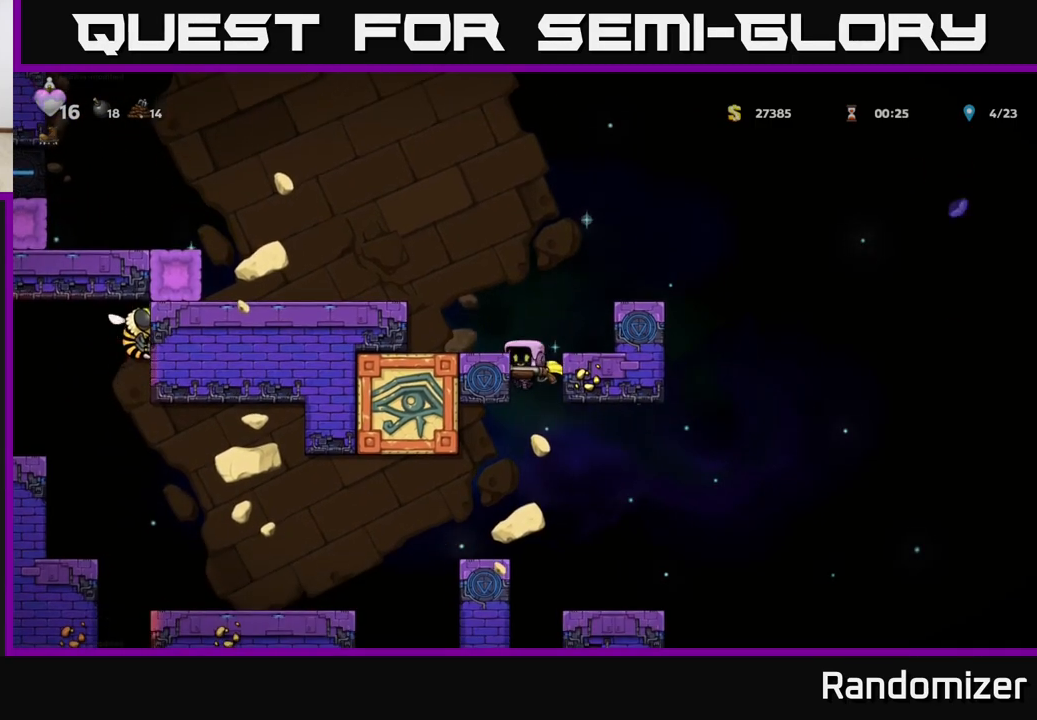
{"buttons": [], "left_stick": "left", "right_stick": "center", "events": [[50, "A", "up"], [150, "left_stick", "center"], [200, "left_stick", "left"], [300, "left_stick", "center"], [433, "left_stick", "left"]]}
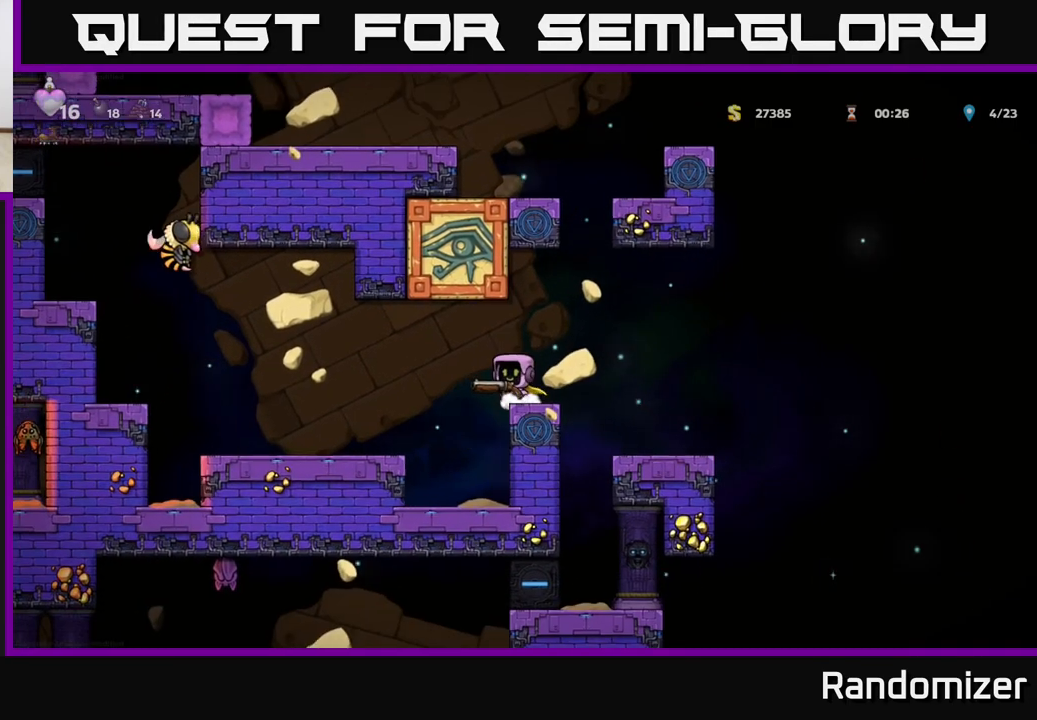
{"buttons": [], "left_stick": "center", "right_stick": "center", "events": [[350, "left_stick", "center"]]}
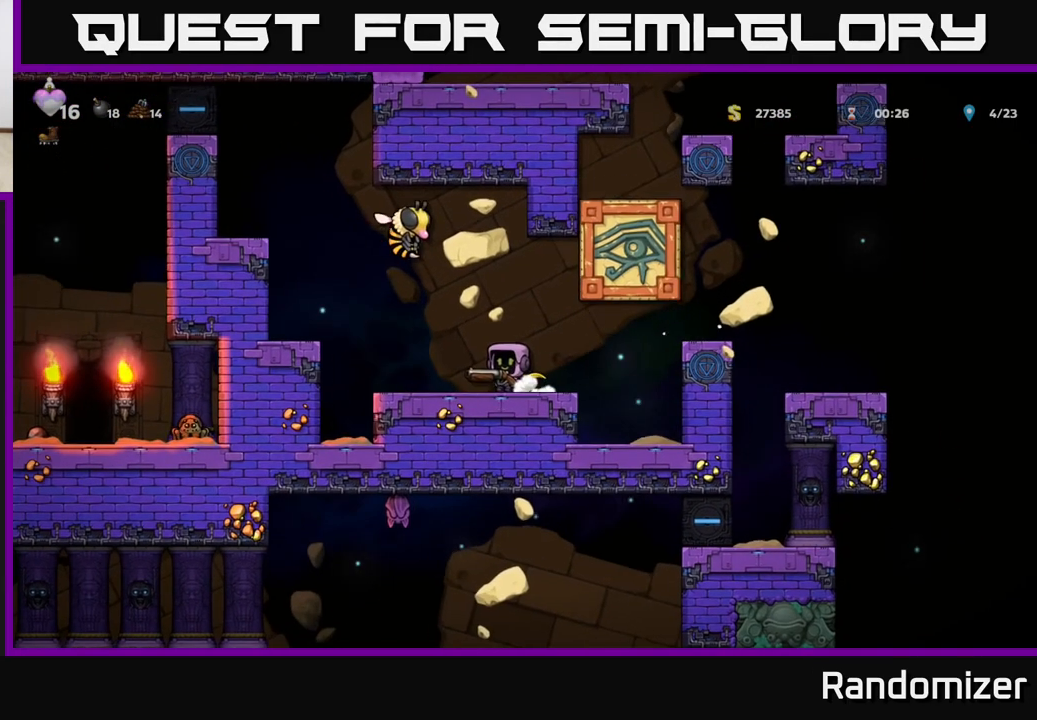
{"buttons": [], "left_stick": "left", "right_stick": "center", "events": [[433, "left_stick", "left"]]}
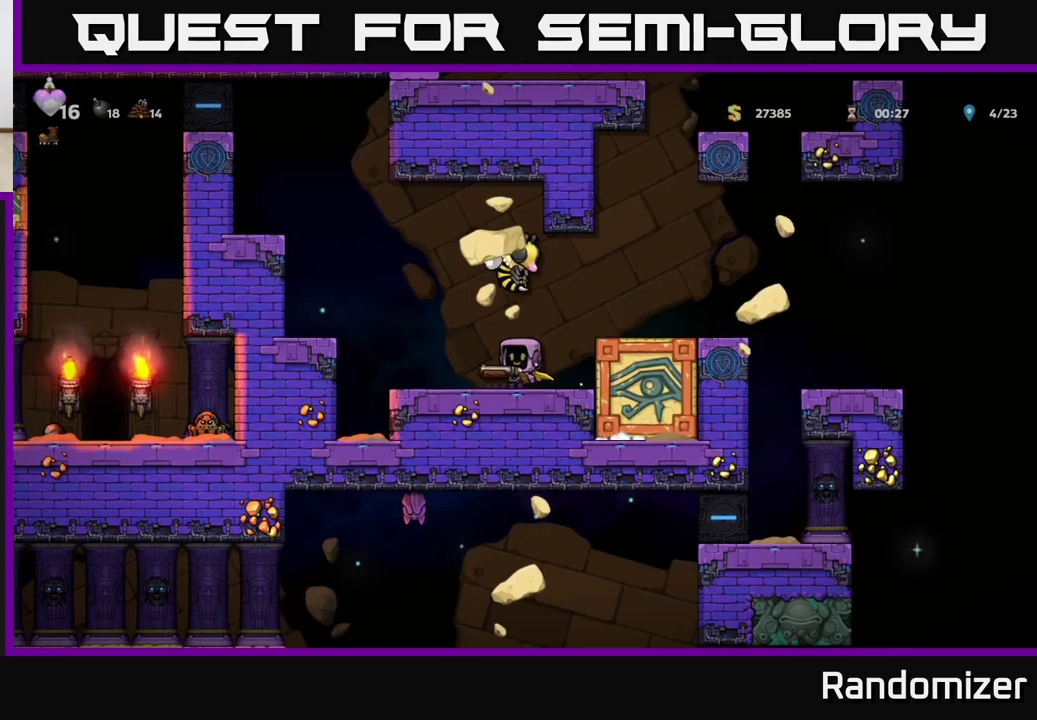
{"buttons": [], "left_stick": "center", "right_stick": "center", "events": [[200, "A", "down"], [350, "A", "up"], [433, "left_stick", "center"]]}
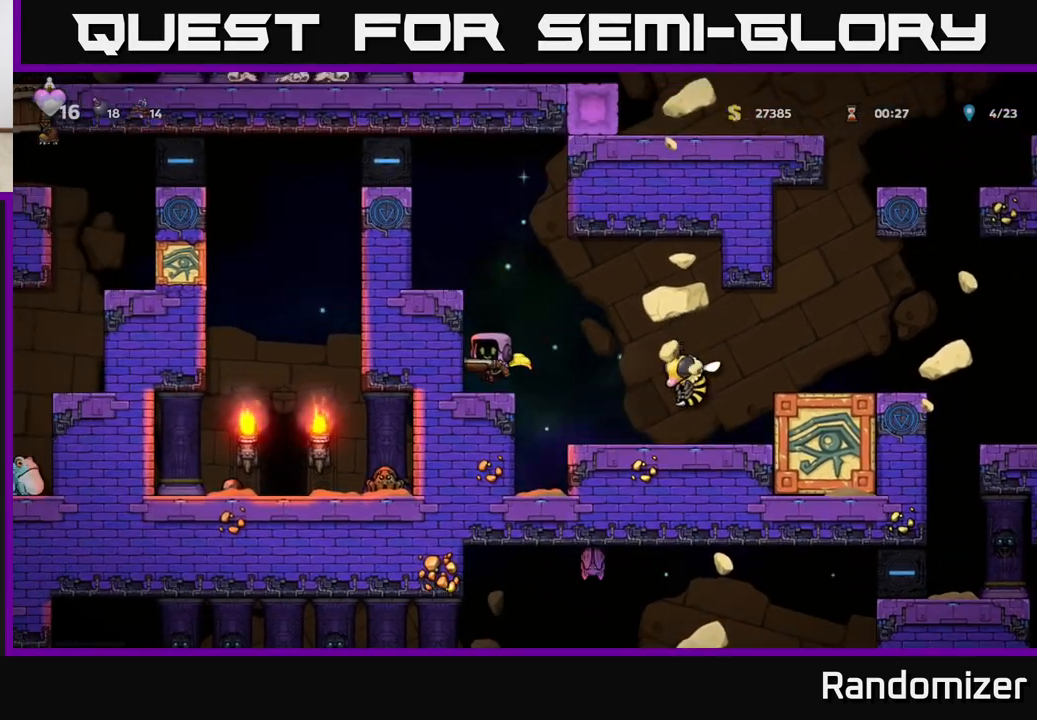
{"buttons": ["A"], "left_stick": "left", "right_stick": "center", "events": [[133, "A", "down"], [150, "left_stick", "left"], [300, "A", "up"], [450, "A", "down"]]}
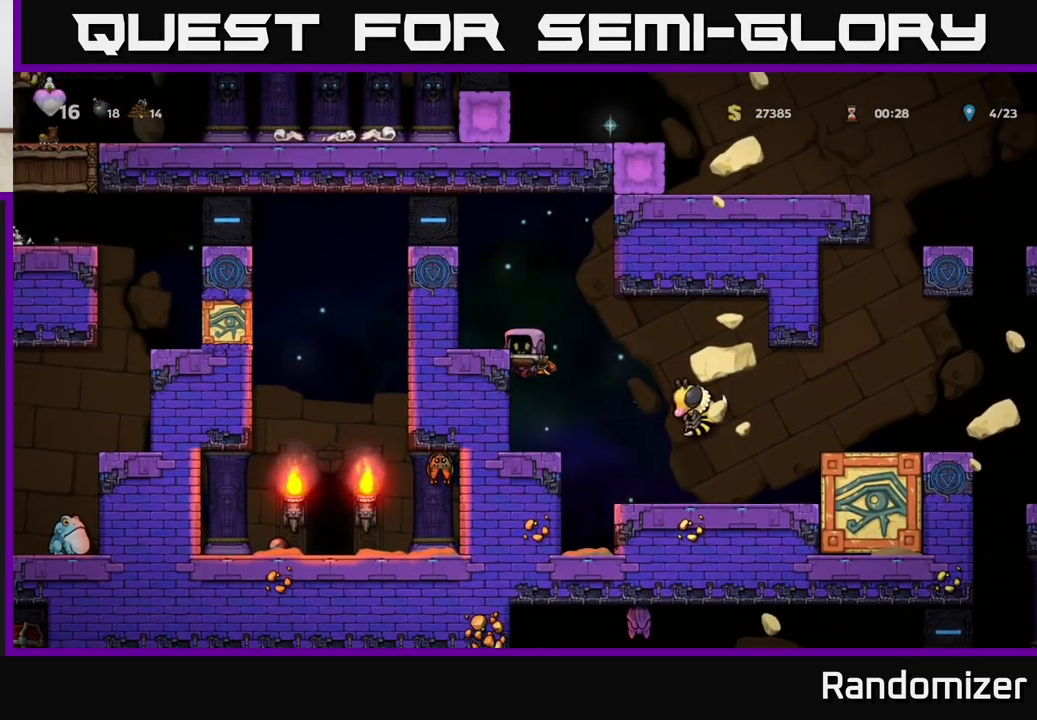
{"buttons": ["A"], "left_stick": "center", "right_stick": "center", "events": [[83, "A", "up"], [183, "left_stick", "center"], [417, "A", "down"]]}
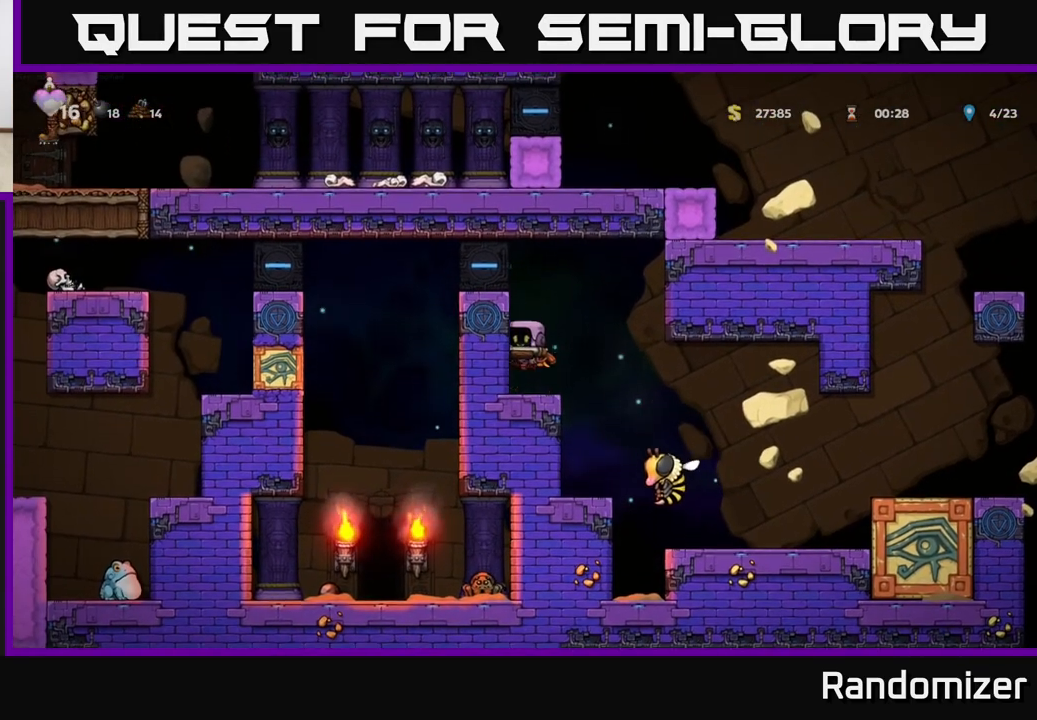
{"buttons": ["A"], "left_stick": "left", "right_stick": "center", "events": [[67, "left_stick", "left"], [100, "A", "up"], [250, "left_stick", "center"], [417, "A", "down"], [483, "left_stick", "left"]]}
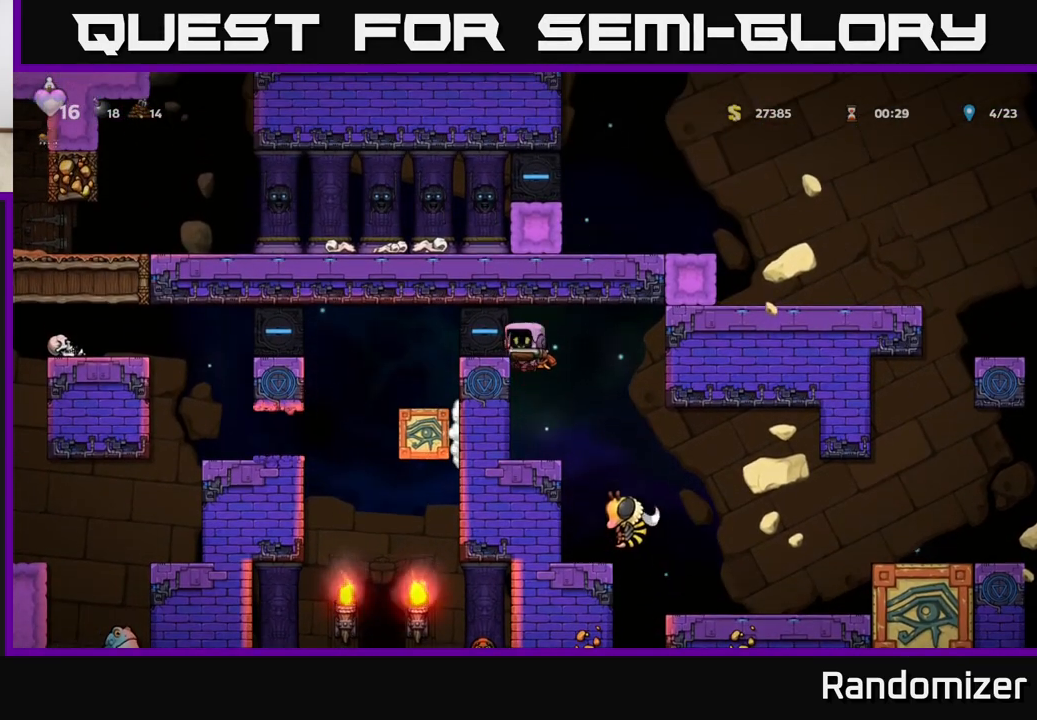
{"buttons": ["A"], "left_stick": "left", "right_stick": "center", "events": [[67, "A", "up"], [100, "left_stick", "center"], [350, "left_stick", "left"], [417, "A", "down"]]}
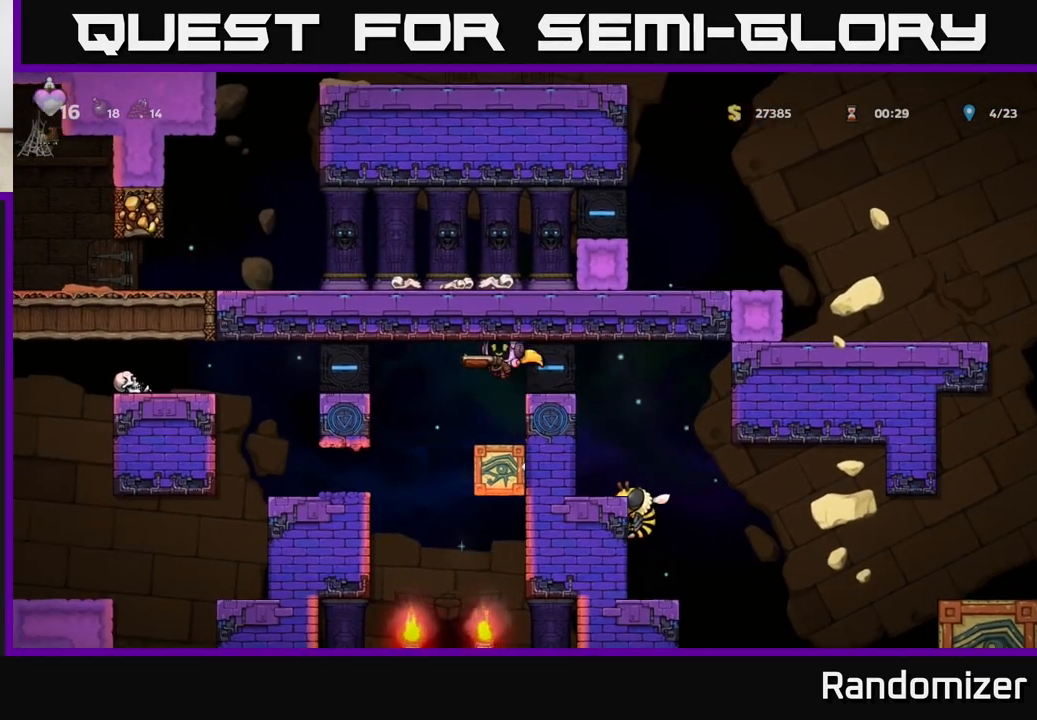
{"buttons": [], "left_stick": "left", "right_stick": "center", "events": [[33, "A", "up"], [100, "A", "down"], [367, "A", "up"]]}
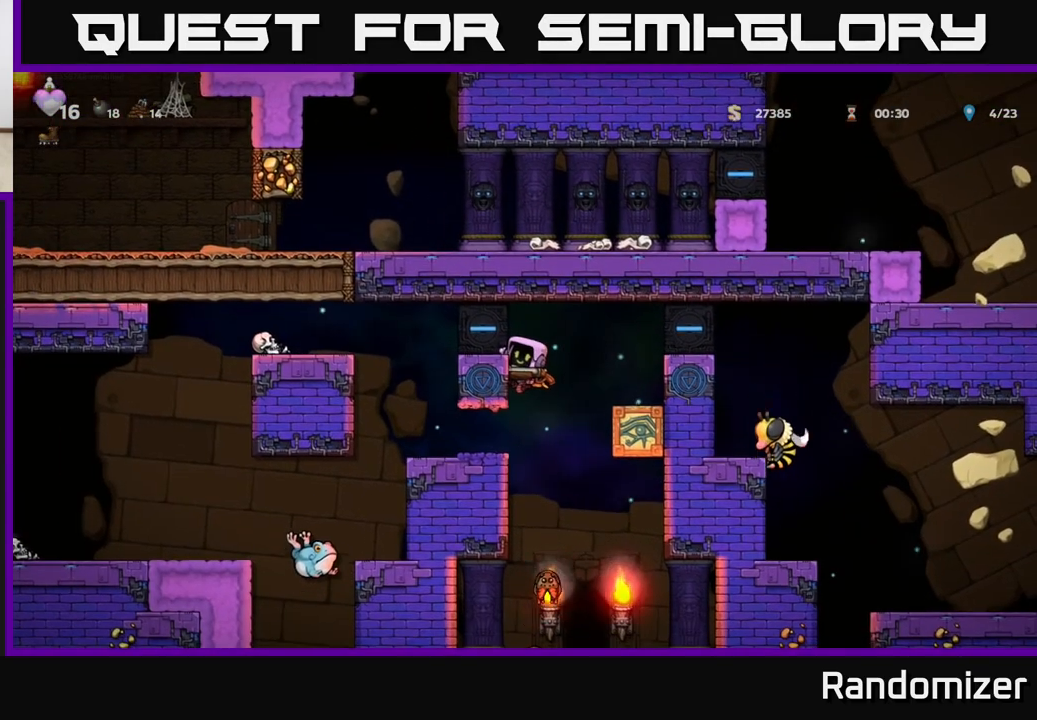
{"buttons": [], "left_stick": "left", "right_stick": "center", "events": [[33, "A", "down"], [167, "A", "up"], [183, "left_stick", "center"], [400, "left_stick", "left"]]}
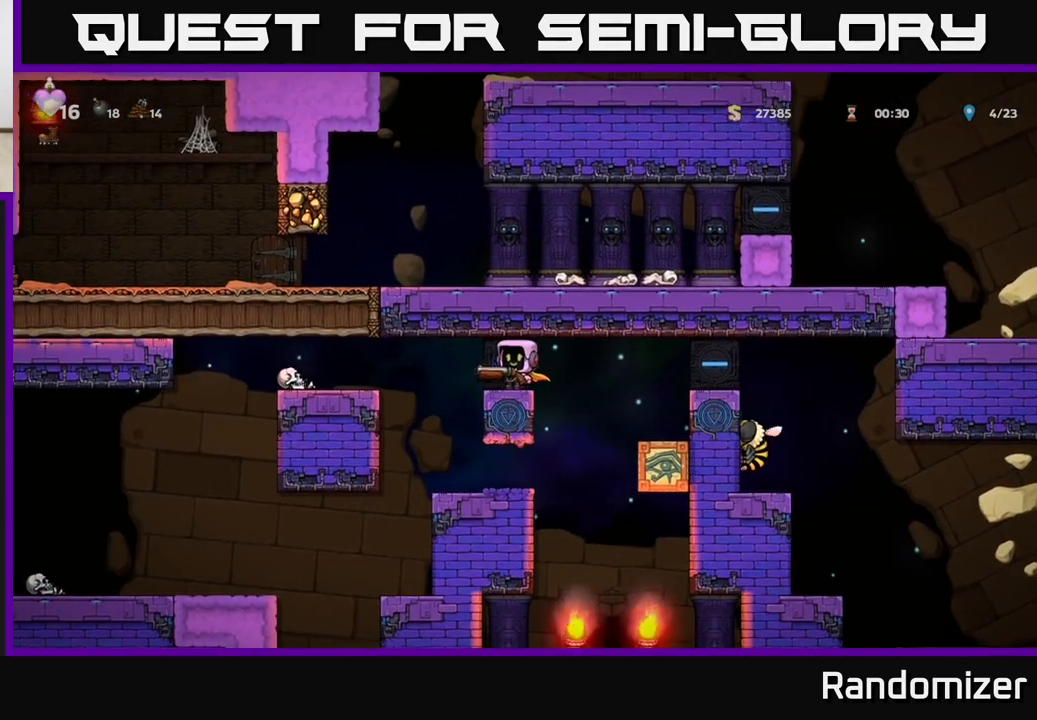
{"buttons": ["A"], "left_stick": "left", "right_stick": "center", "events": [[133, "A", "down"], [200, "X", "down"], [267, "A", "up"], [333, "X", "up"], [417, "A", "down"]]}
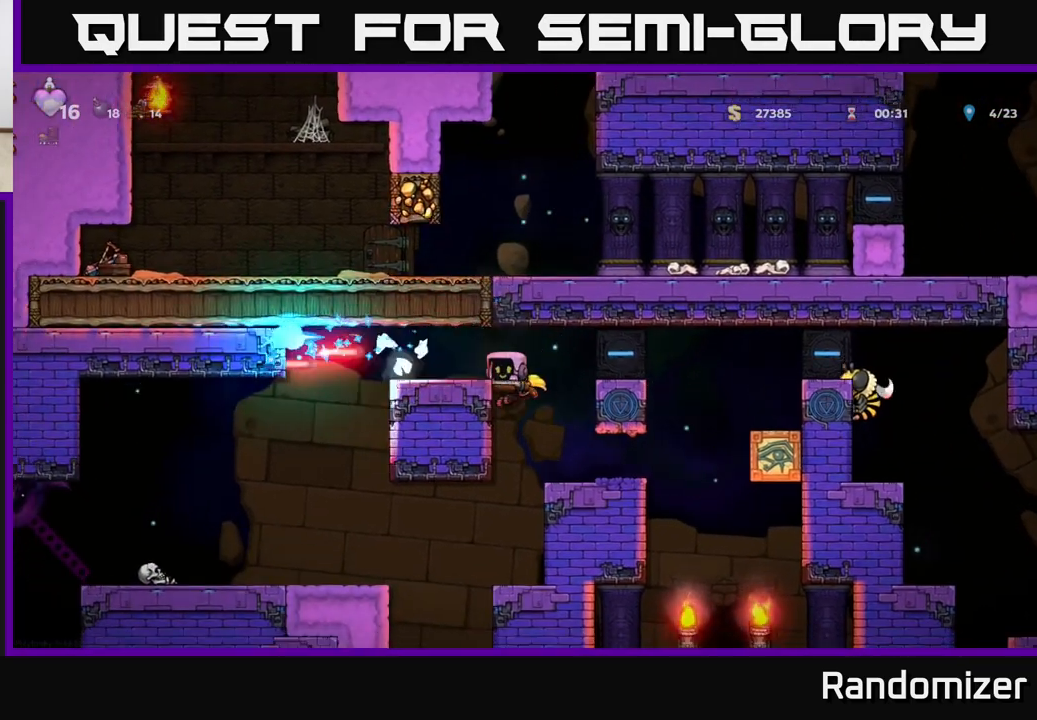
{"buttons": [], "left_stick": "left", "right_stick": "center", "events": [[17, "left_stick", "center"], [150, "left_stick", "left"], [183, "A", "up"], [283, "A", "down"], [450, "A", "up"]]}
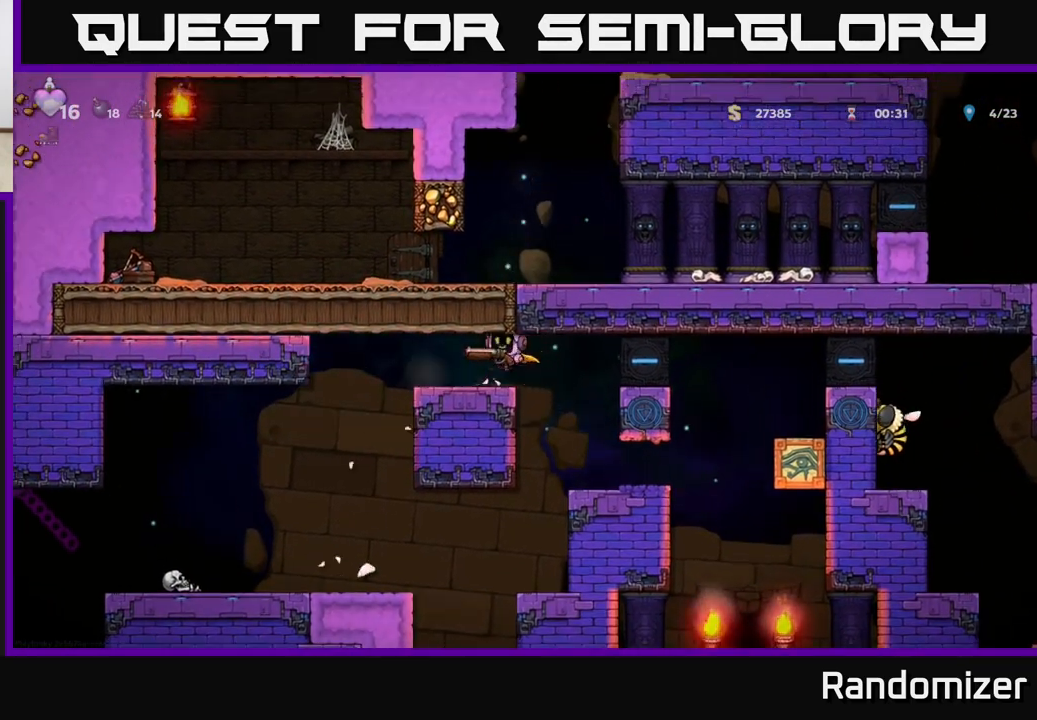
{"buttons": [], "left_stick": "right", "right_stick": "center", "events": [[133, "left_stick", "right"], [200, "X", "down"], [317, "X", "up"], [317, "left_stick", "center"], [433, "left_stick", "right"]]}